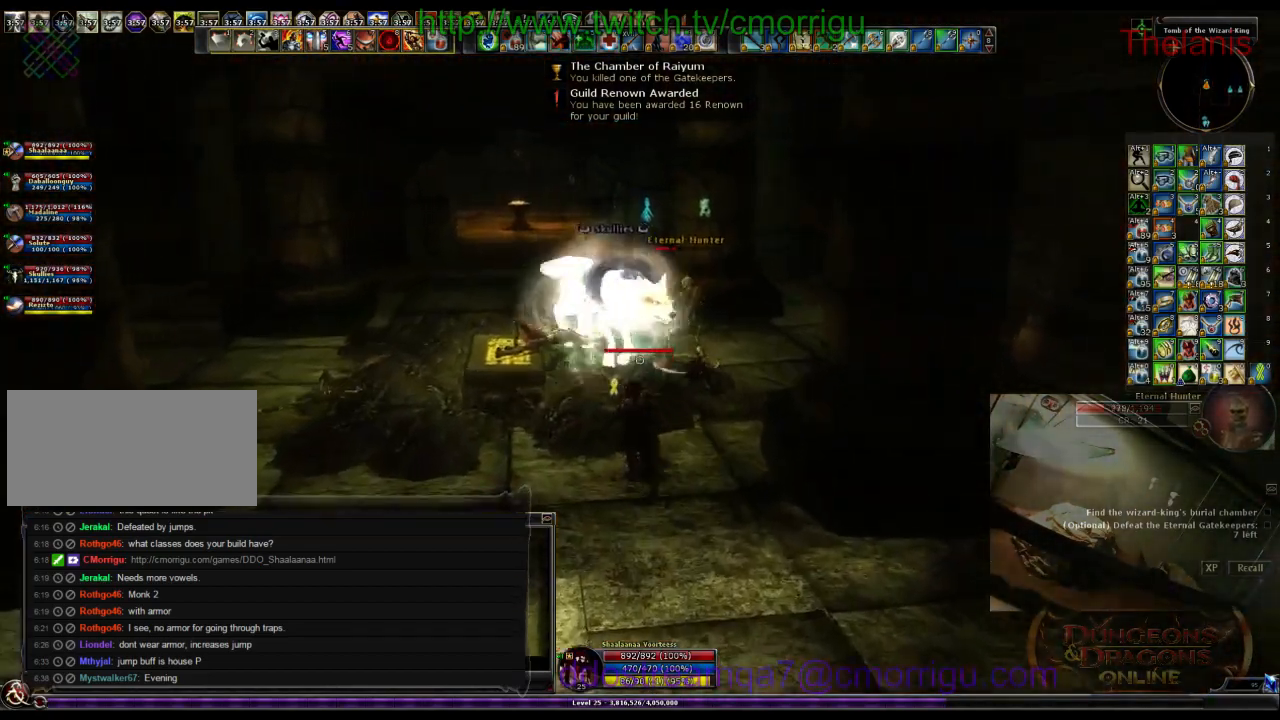
Gameplay with keyboard; each line is a JSON object with the keys held at the frame after it. "events" lists presses ("down") and releases ("up") of ".", "/", "0", "1", "2", "3", "4", "5", "6", "7", "8", "9", "a", "b", "backslash", "backspace", "c", "caps_lock", "comma", "ctrl_l", "ctrl_r", "d", "e", "equals", "escape", "f", "f1", "f10", "f11", "f12", "f2", "f3", "f4", "f5", "f6", "f7", "f8", "f9", "g", "h", "i", "j", "k", "l", "lbracket", "m", "minus", "n", "o", "p", "q", "quote", "r", "rbracket", "return", "s", "semicolon", "shift_l", "shift_r", "space", "t", "tab", "tilde", "u", "v", "w", "x", "y" and "z" between this image and that frame as [ms after this image, input, new state], when the widget could be followed in between. No other keys are recorded. Mouse input is not recorded.
{"keys": ["2", "w"], "events": [[200, "1", "up"], [400, "2", "down"]]}
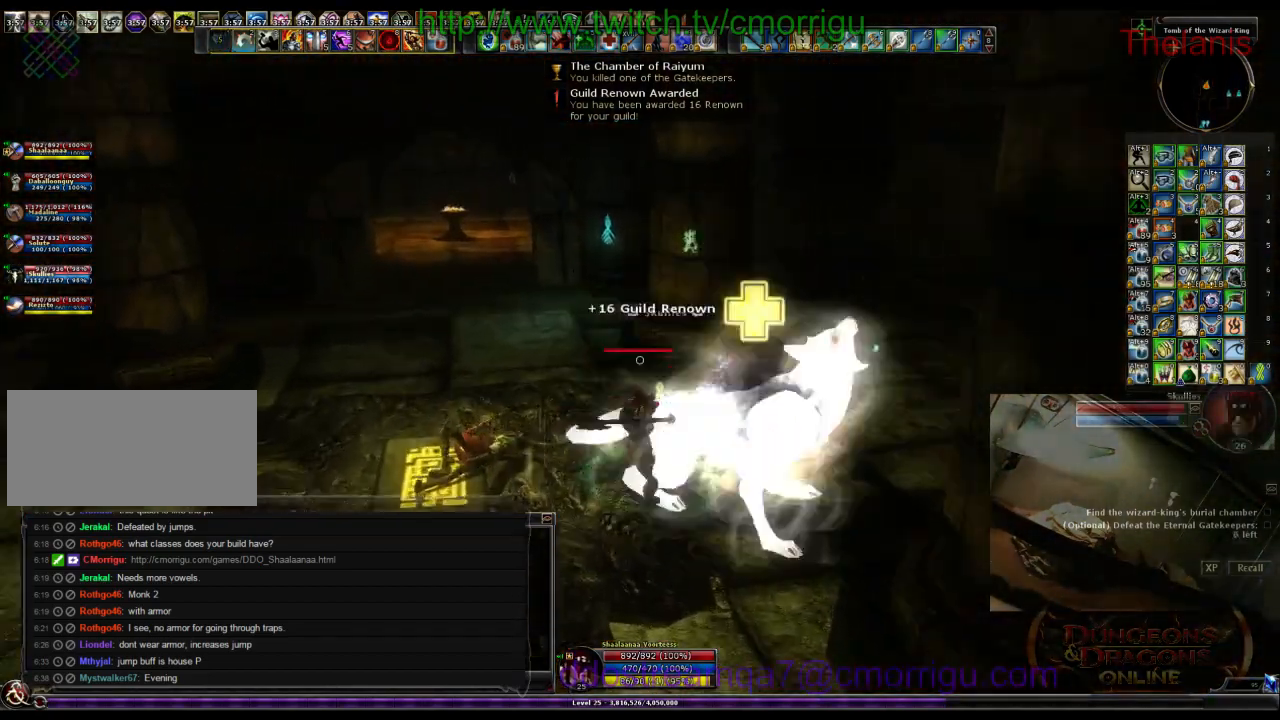
{"keys": ["w"], "events": [[34, "2", "up"]]}
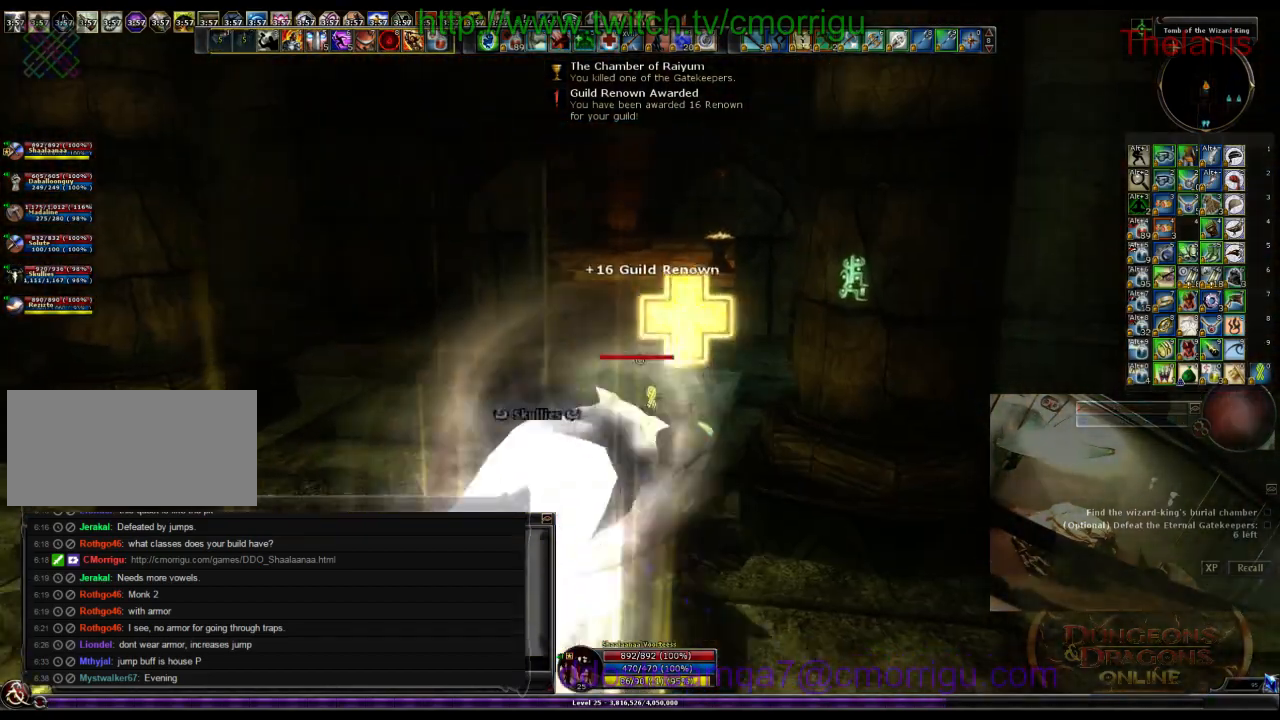
{"keys": ["w"], "events": []}
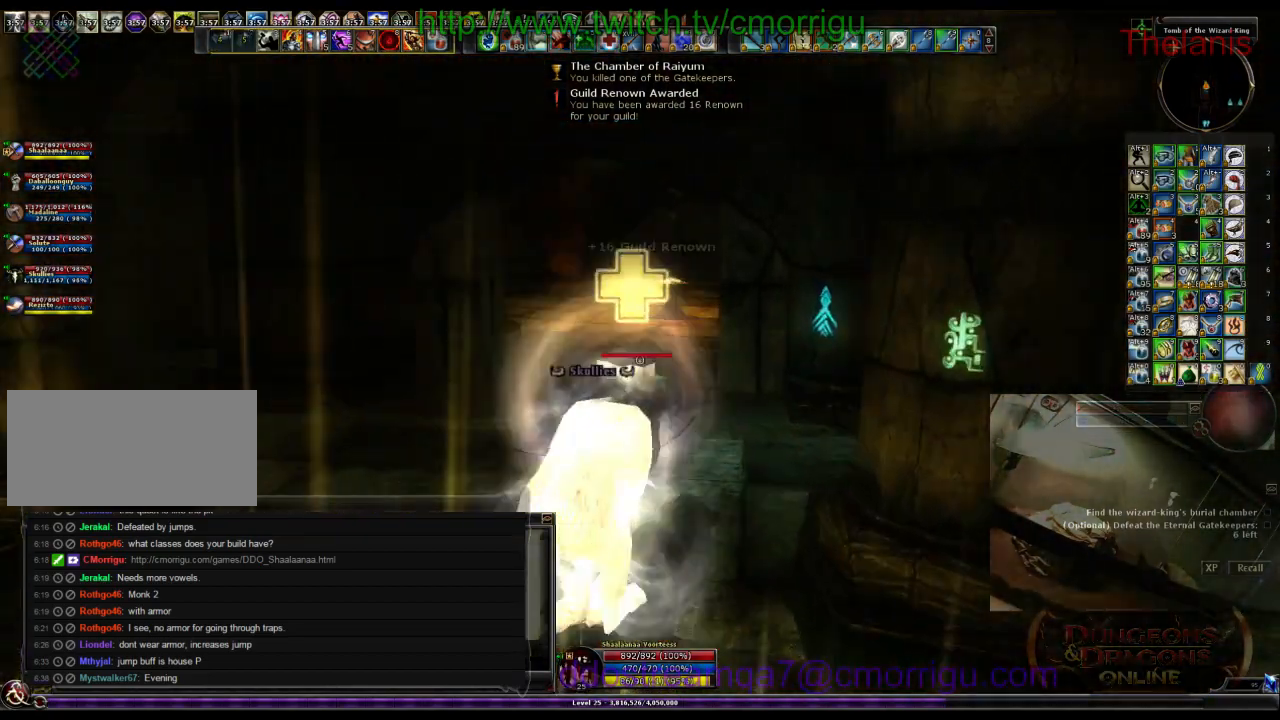
{"keys": ["w"], "events": []}
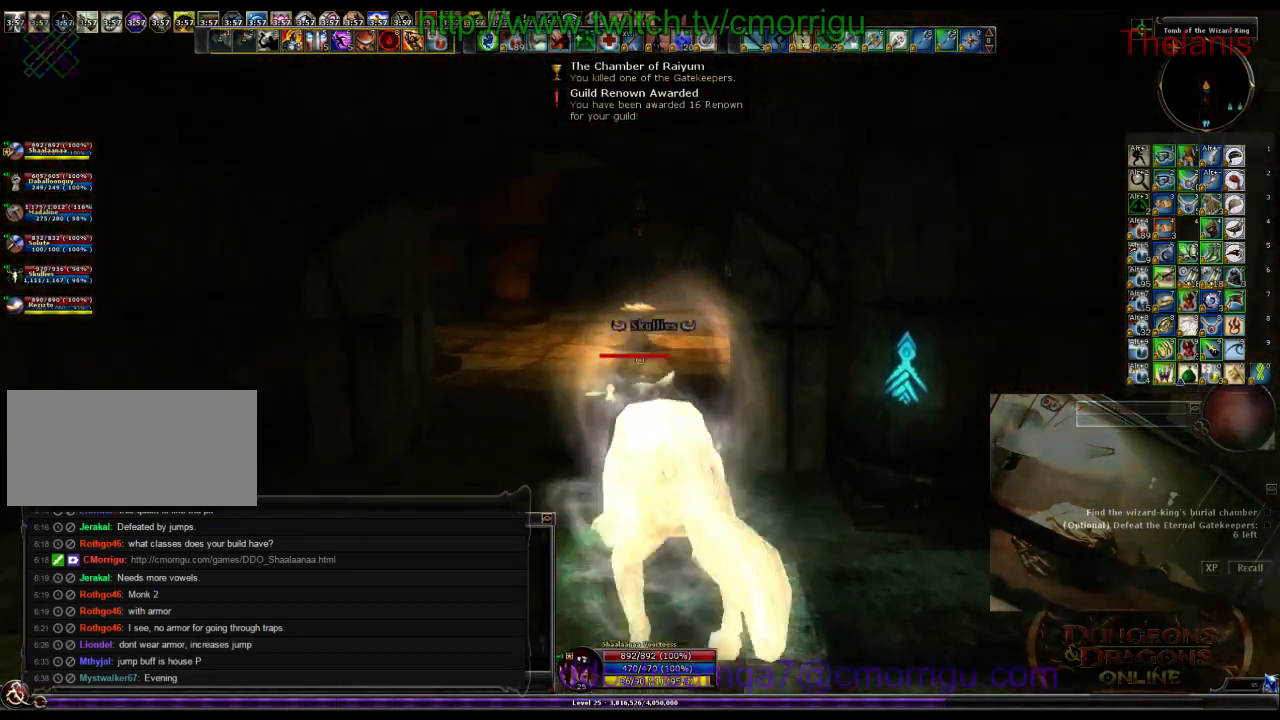
{"keys": ["w"], "events": []}
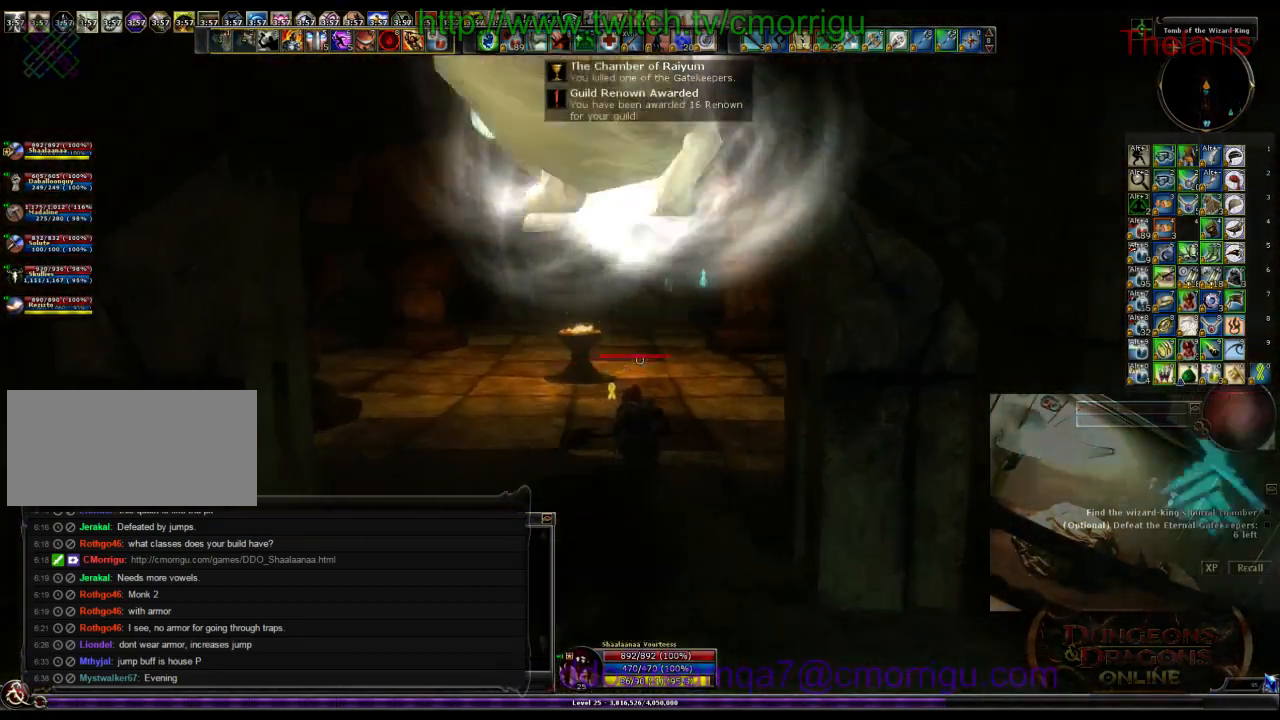
{"keys": ["w"], "events": []}
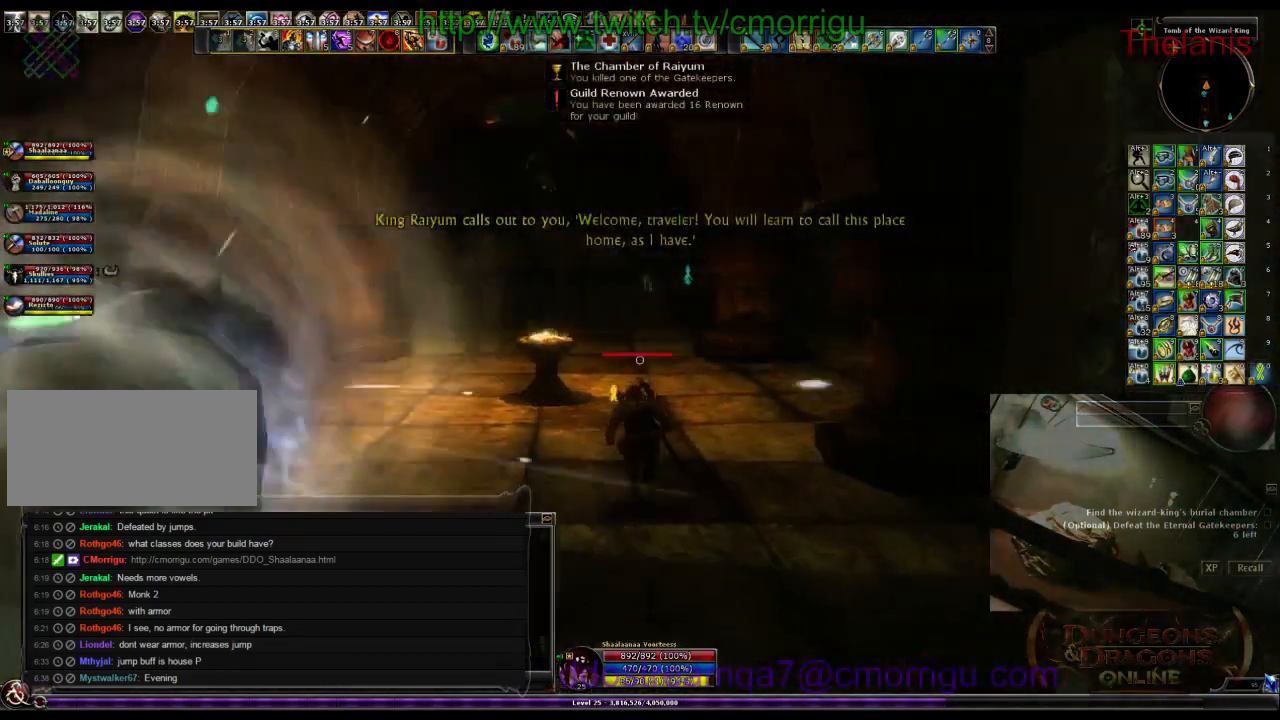
{"keys": ["w"], "events": []}
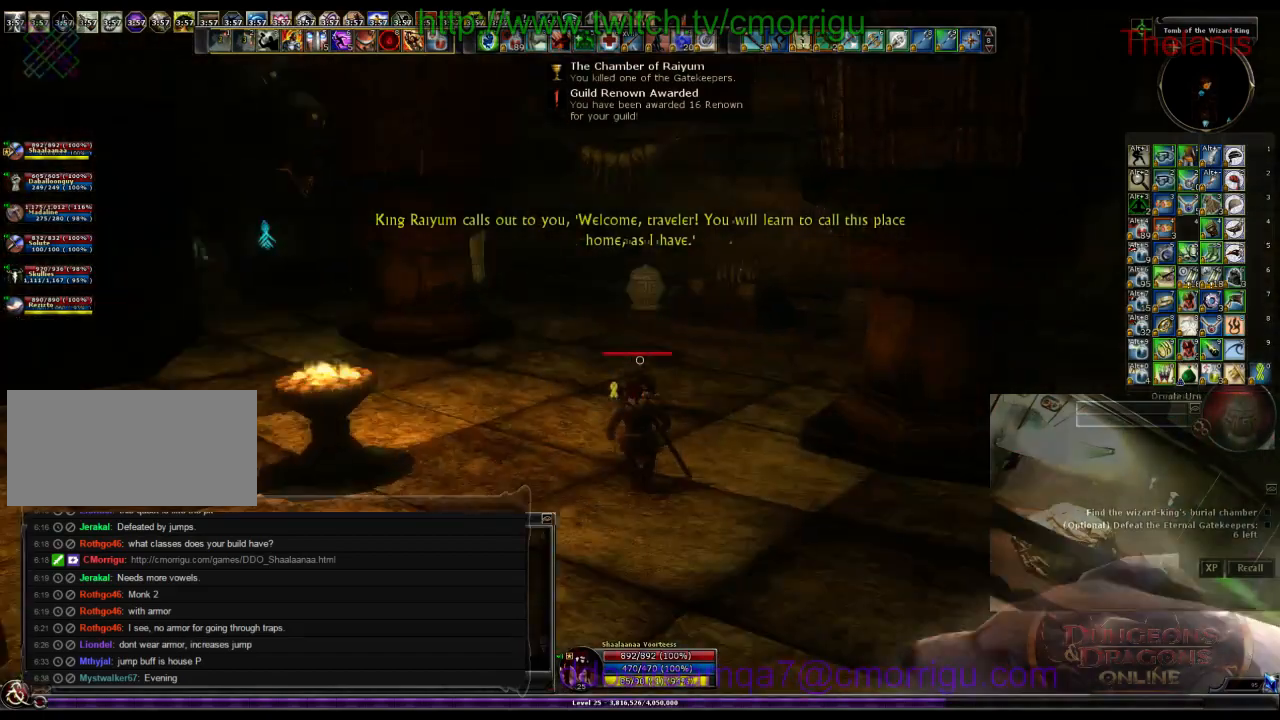
{"keys": ["w"]}
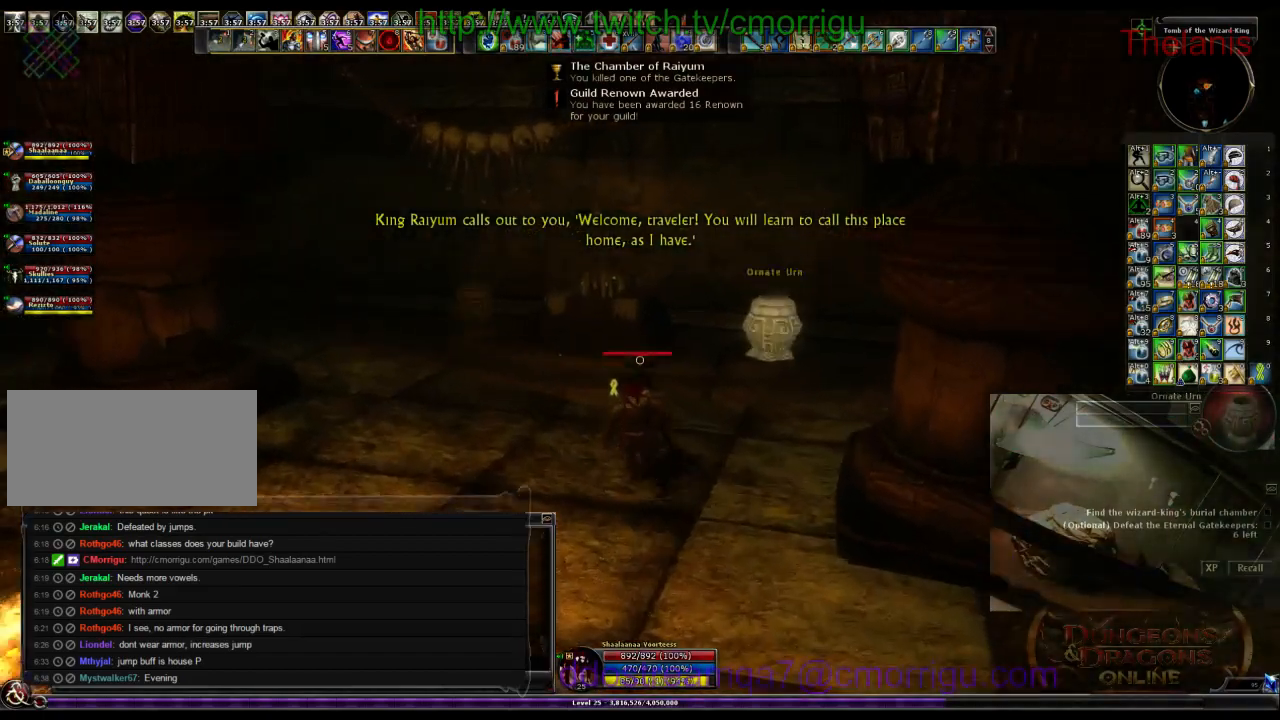
{"keys": ["a", "w"], "events": [[434, "a", "down"]]}
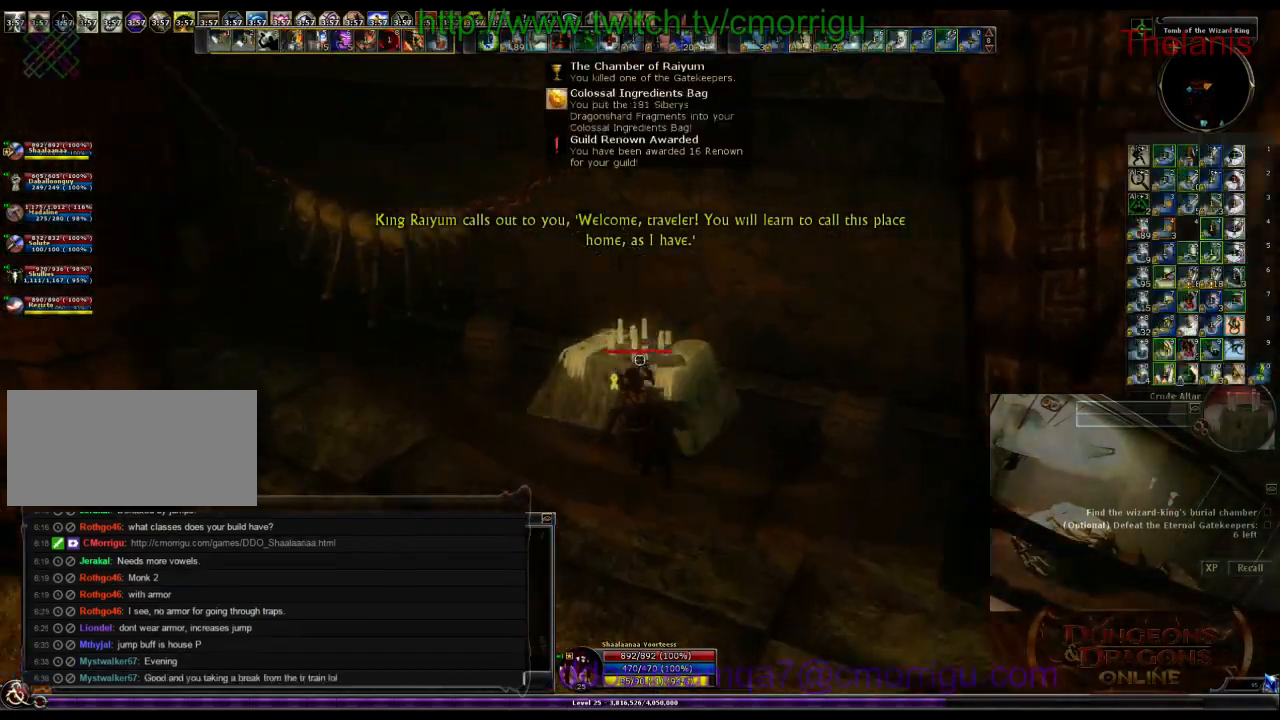
{"keys": ["a", "w"], "events": []}
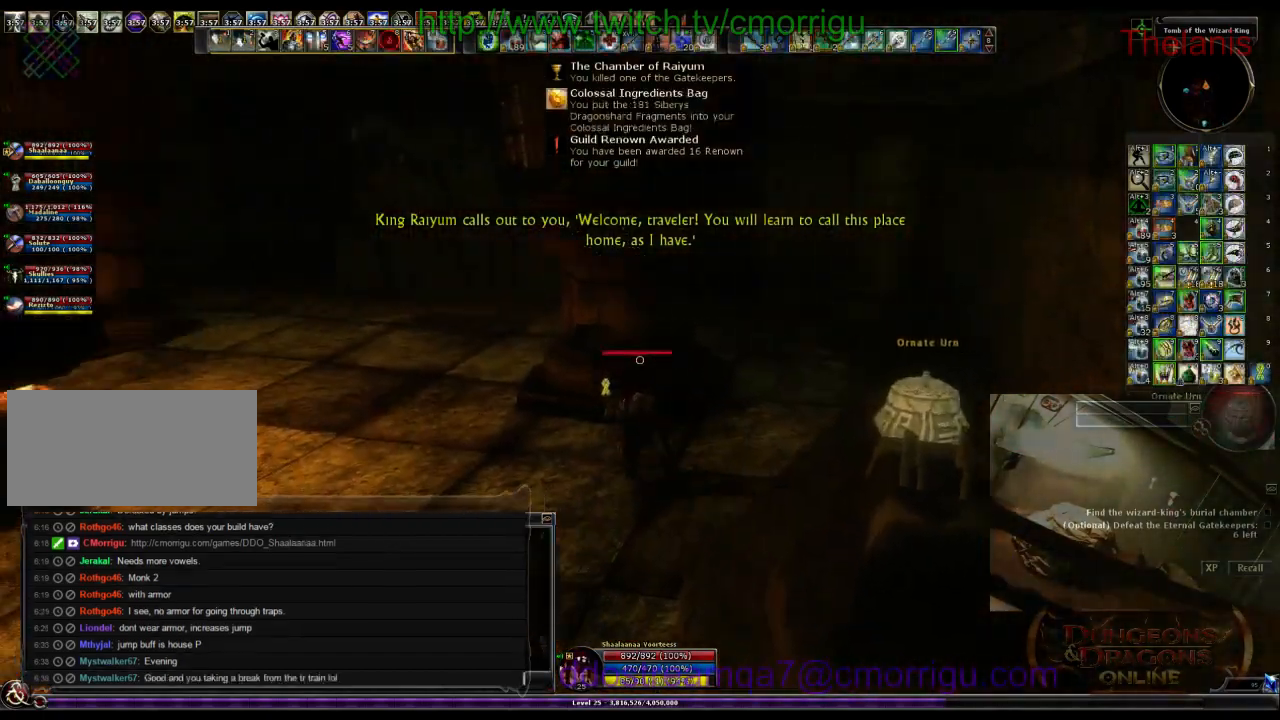
{"keys": ["a", "w"], "events": []}
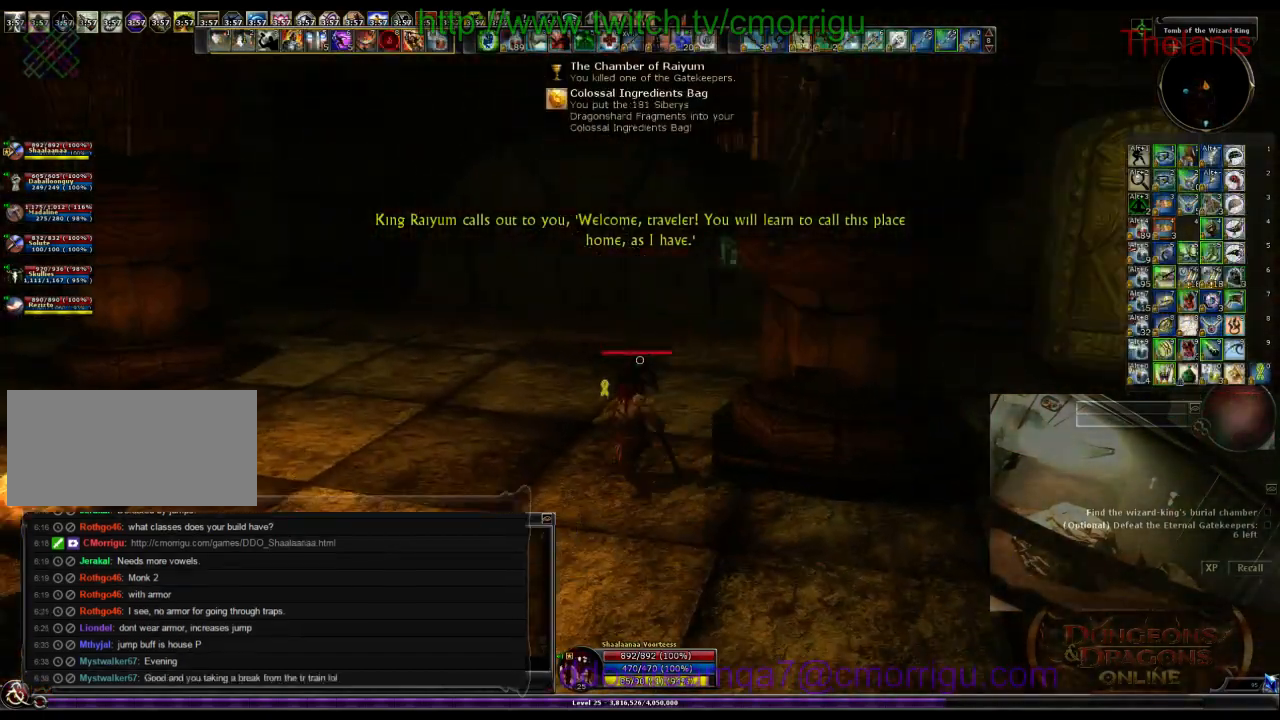
{"keys": ["w"], "events": [[200, "a", "up"]]}
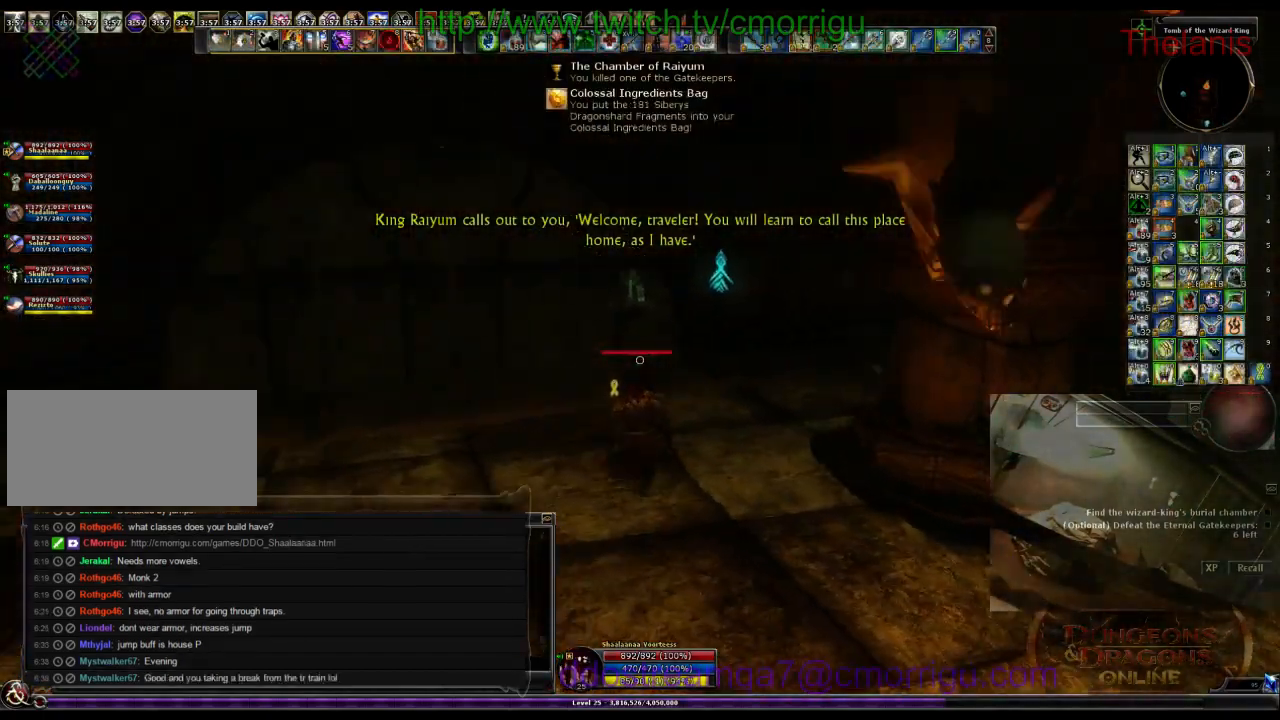
{"keys": [], "events": [[400, "w", "up"]]}
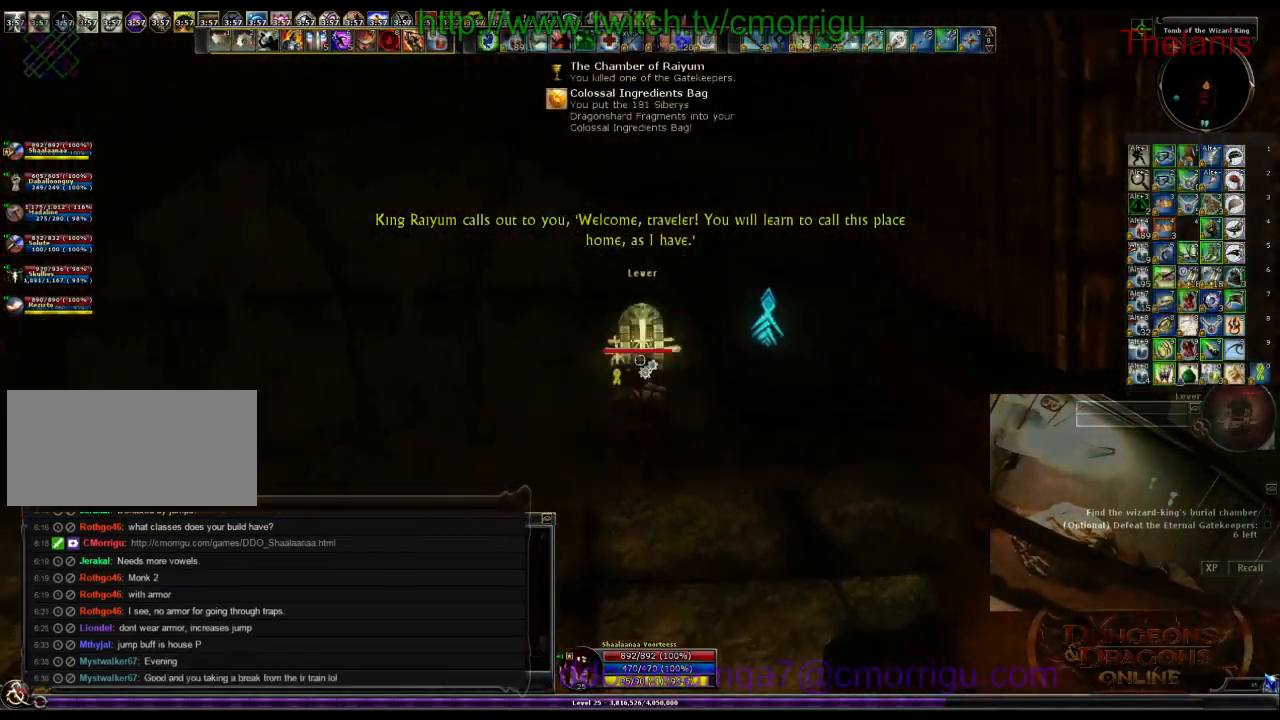
{"keys": [], "events": []}
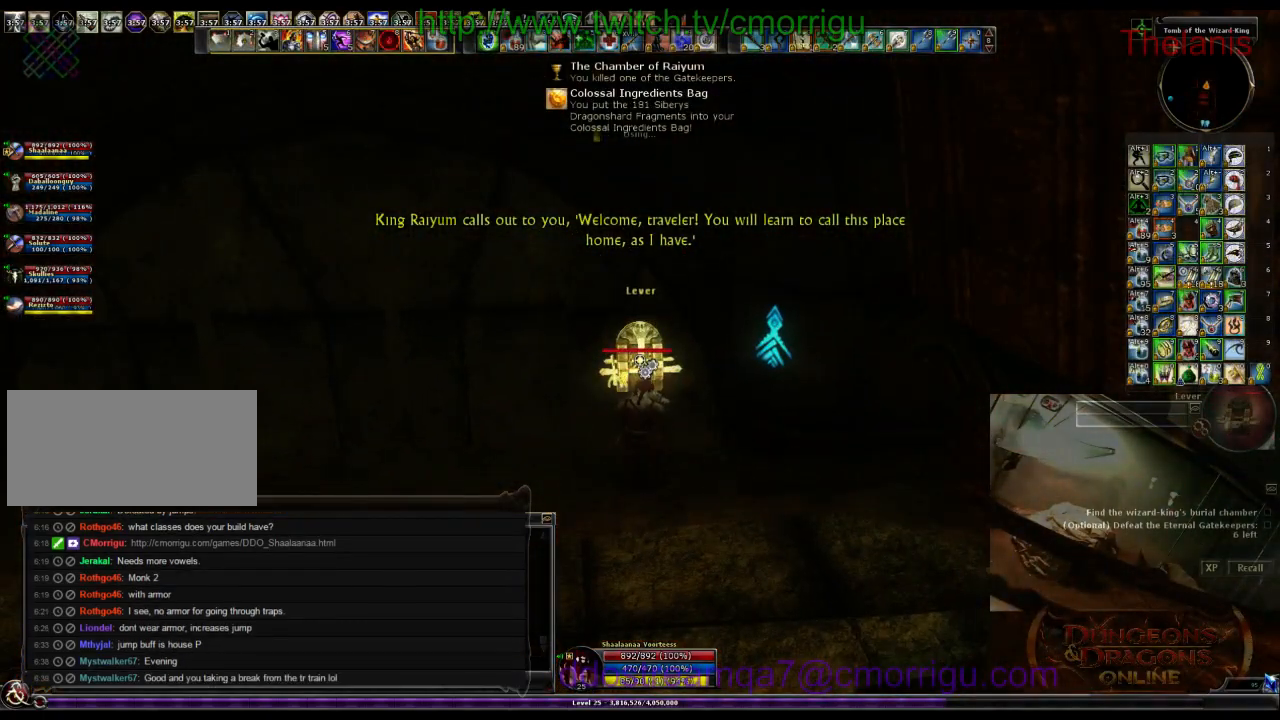
{"keys": [], "events": []}
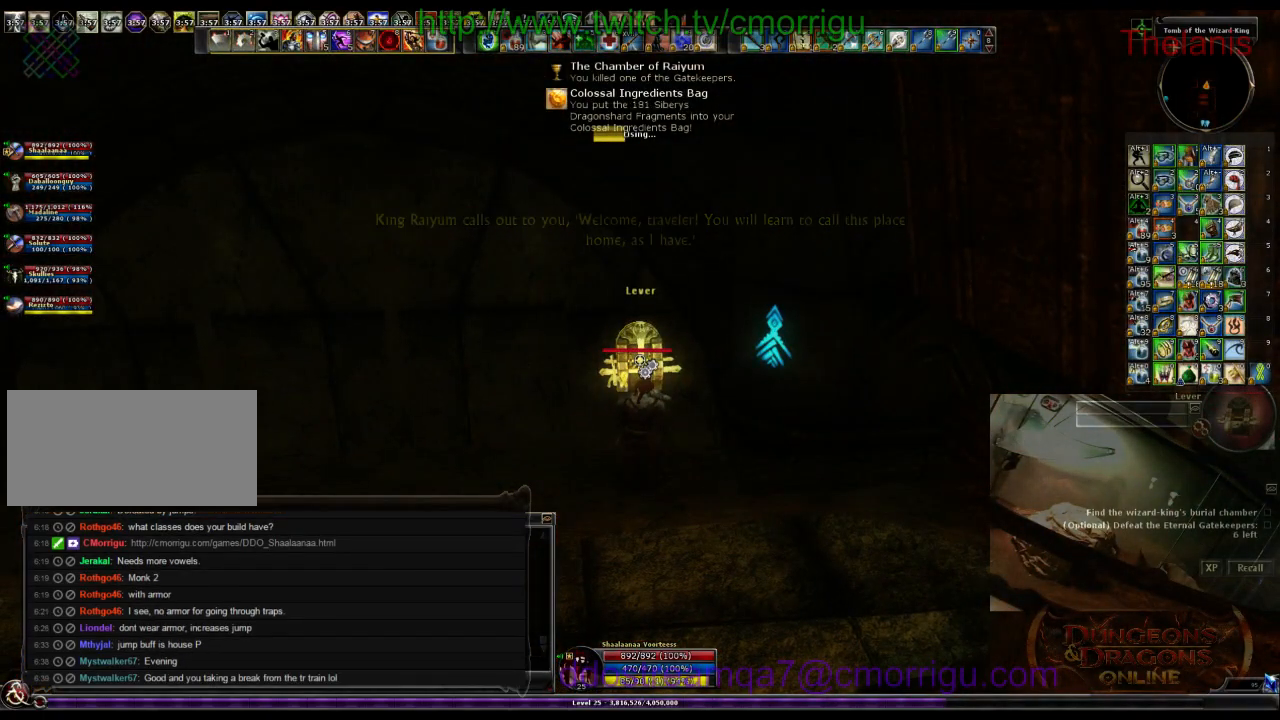
{"keys": [], "events": []}
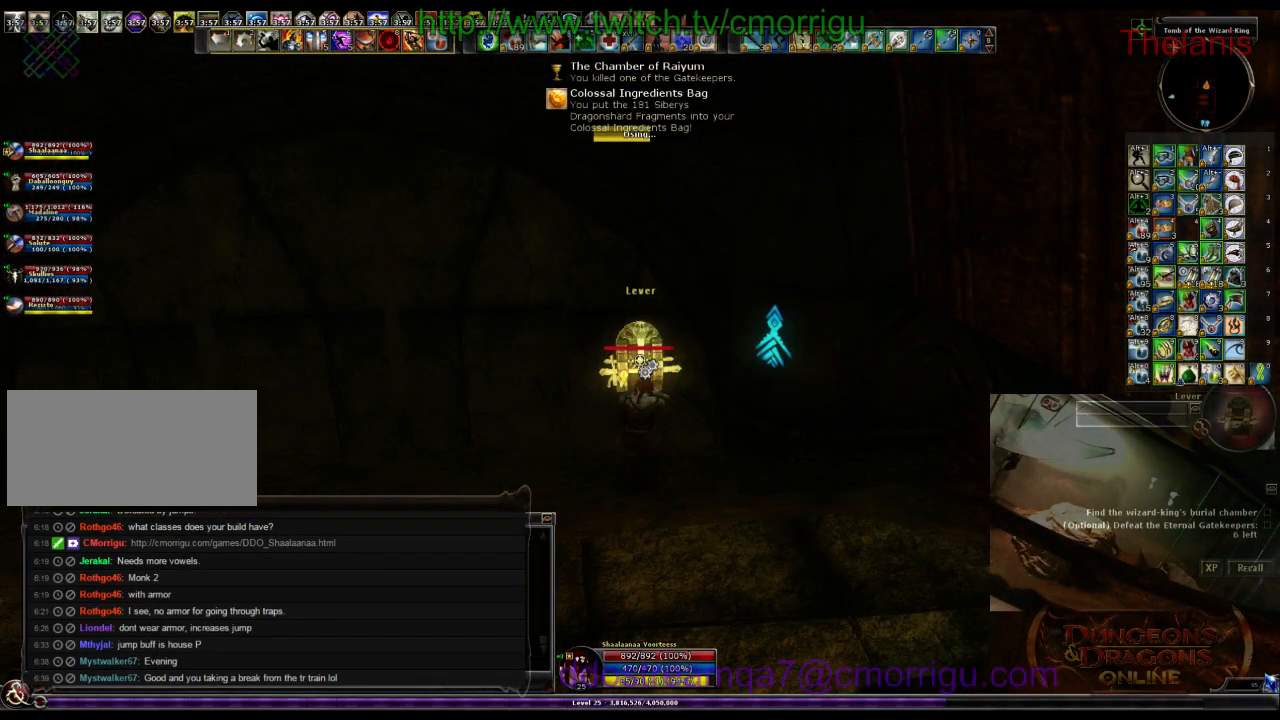
{"keys": [], "events": []}
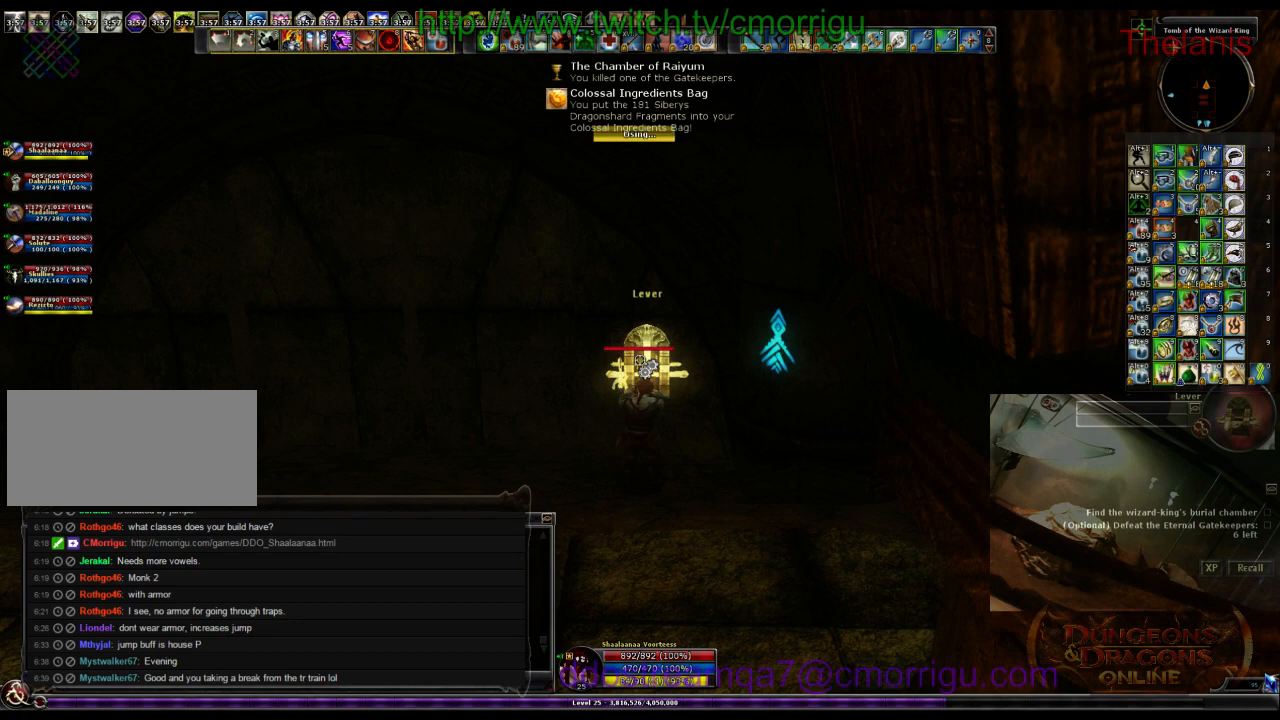
{"keys": ["a", "w"], "events": [[267, "a", "down"], [434, "w", "down"]]}
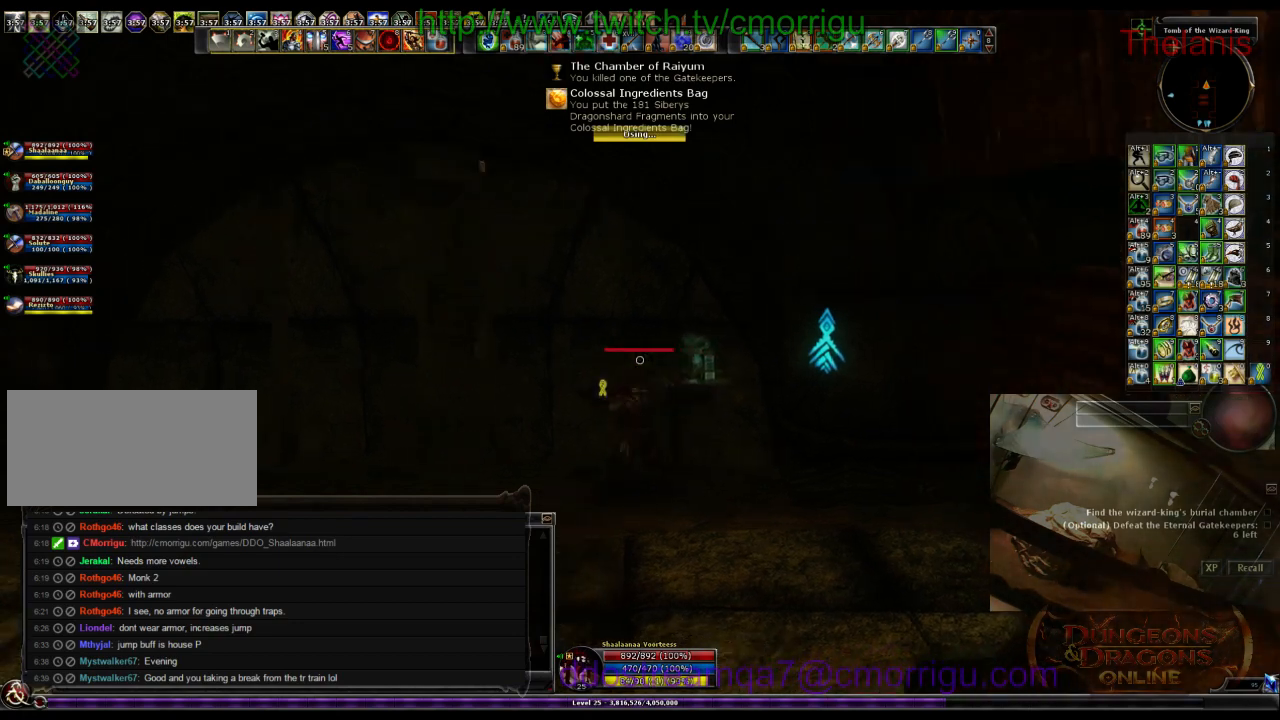
{"keys": ["w"], "events": [[234, "a", "up"]]}
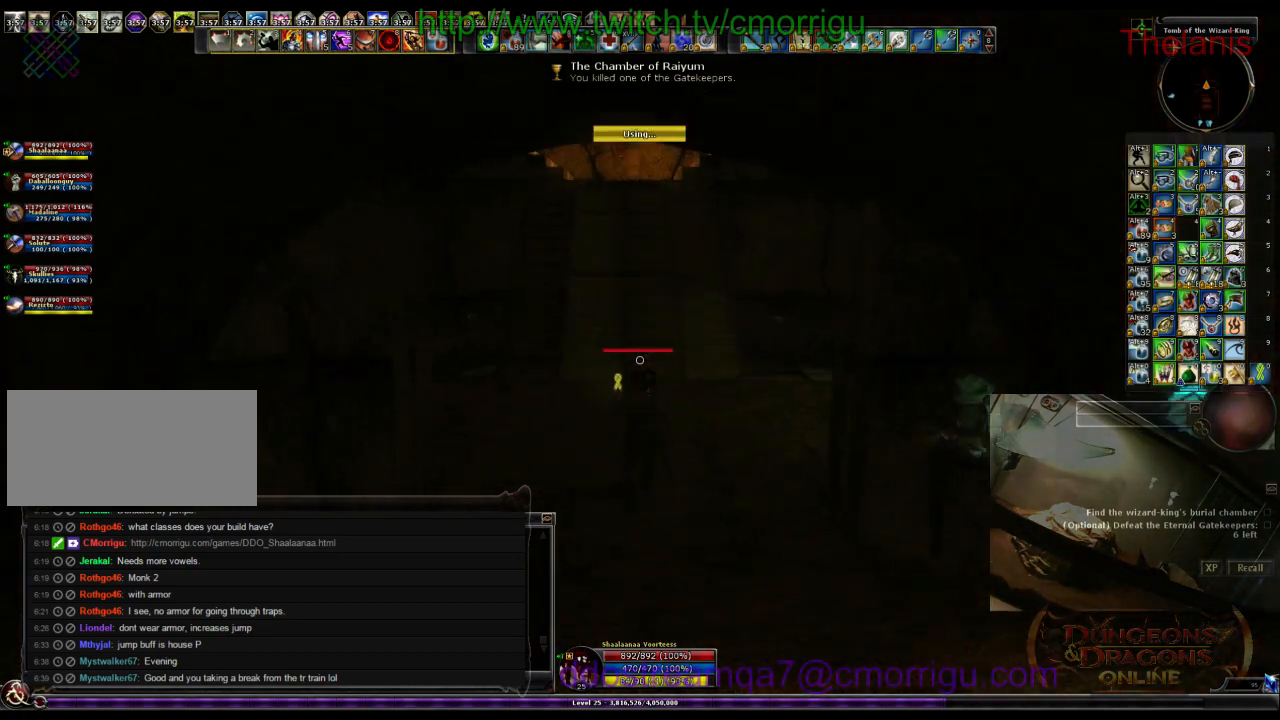
{"keys": ["w"], "events": []}
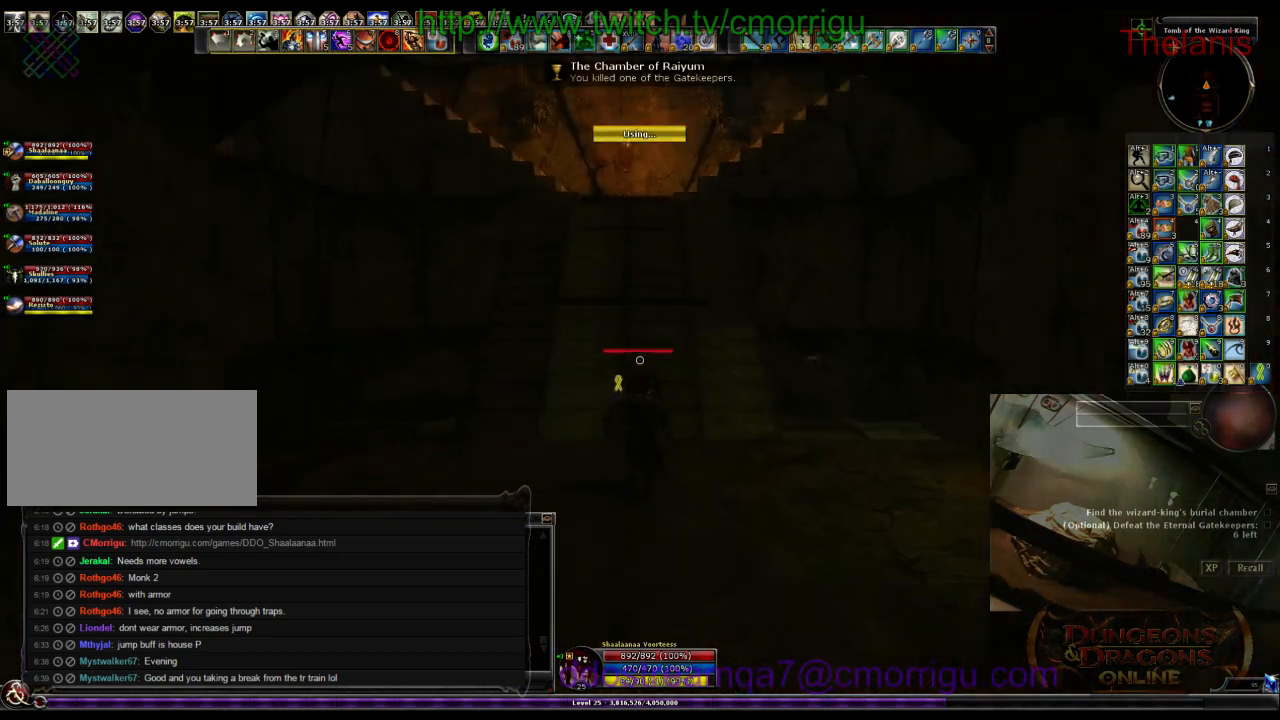
{"keys": ["w"], "events": []}
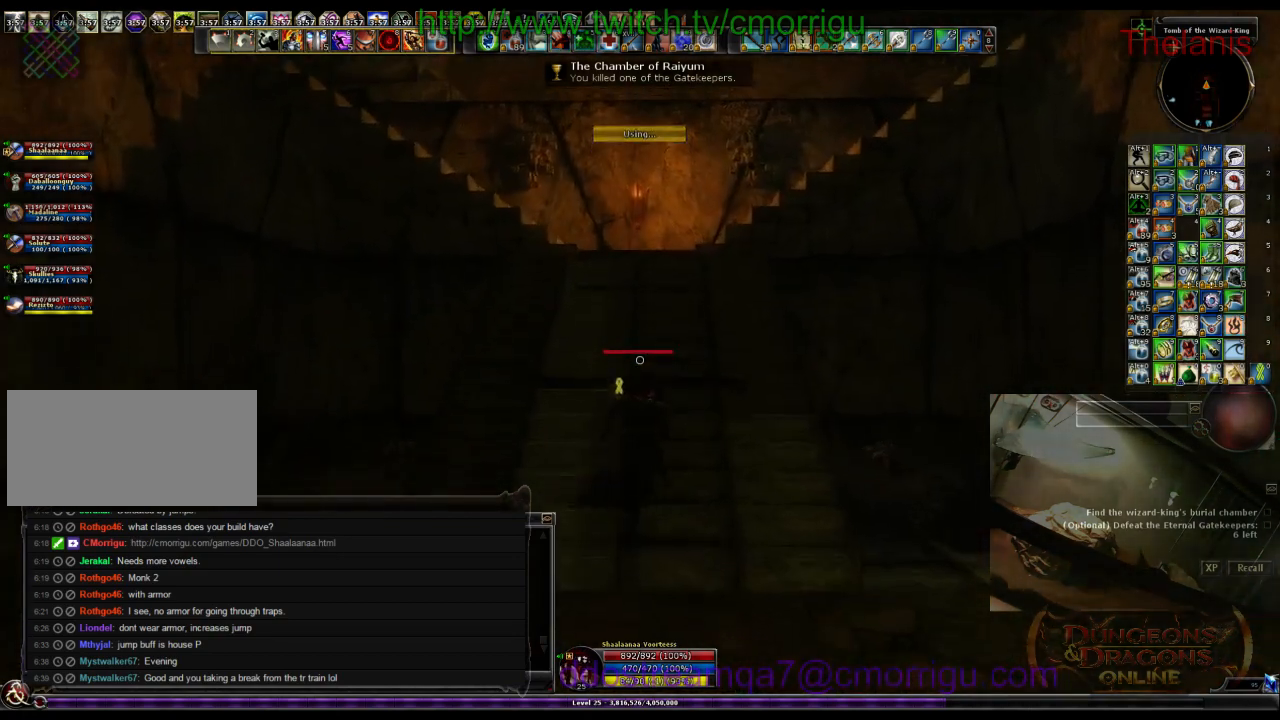
{"keys": ["a", "w"], "events": [[234, "a", "down"]]}
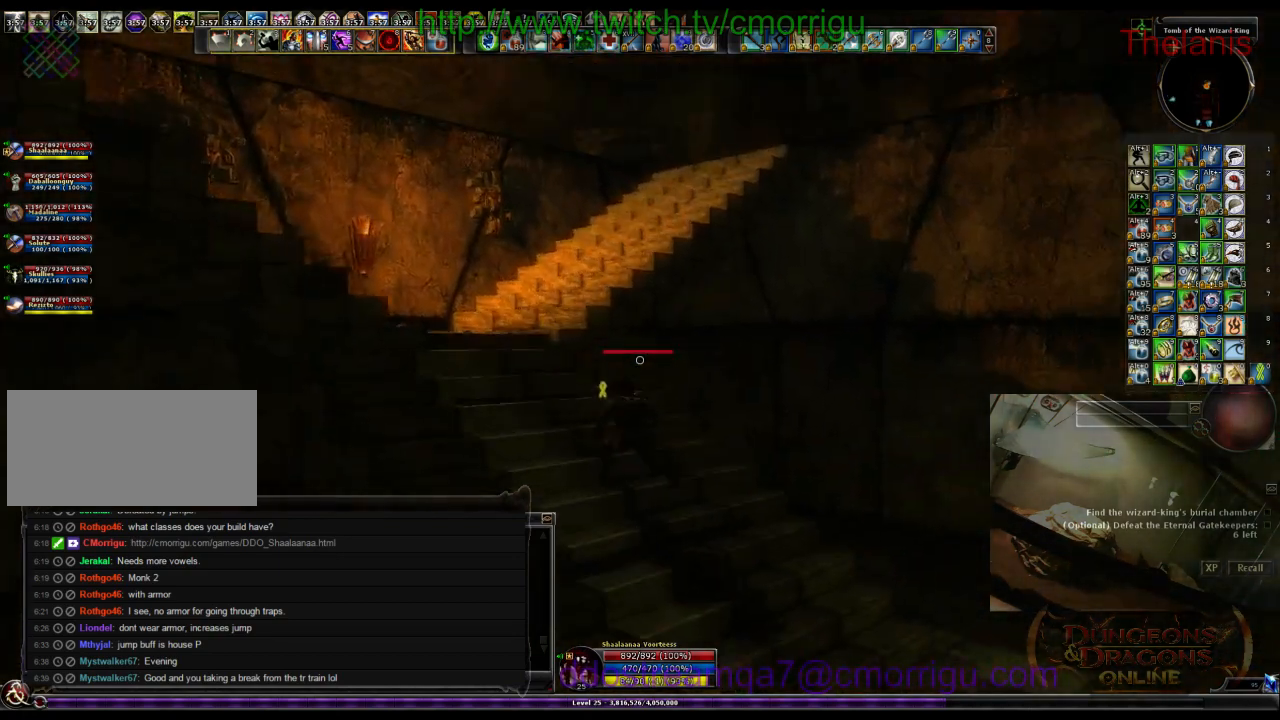
{"keys": ["w"], "events": [[300, "a", "up"]]}
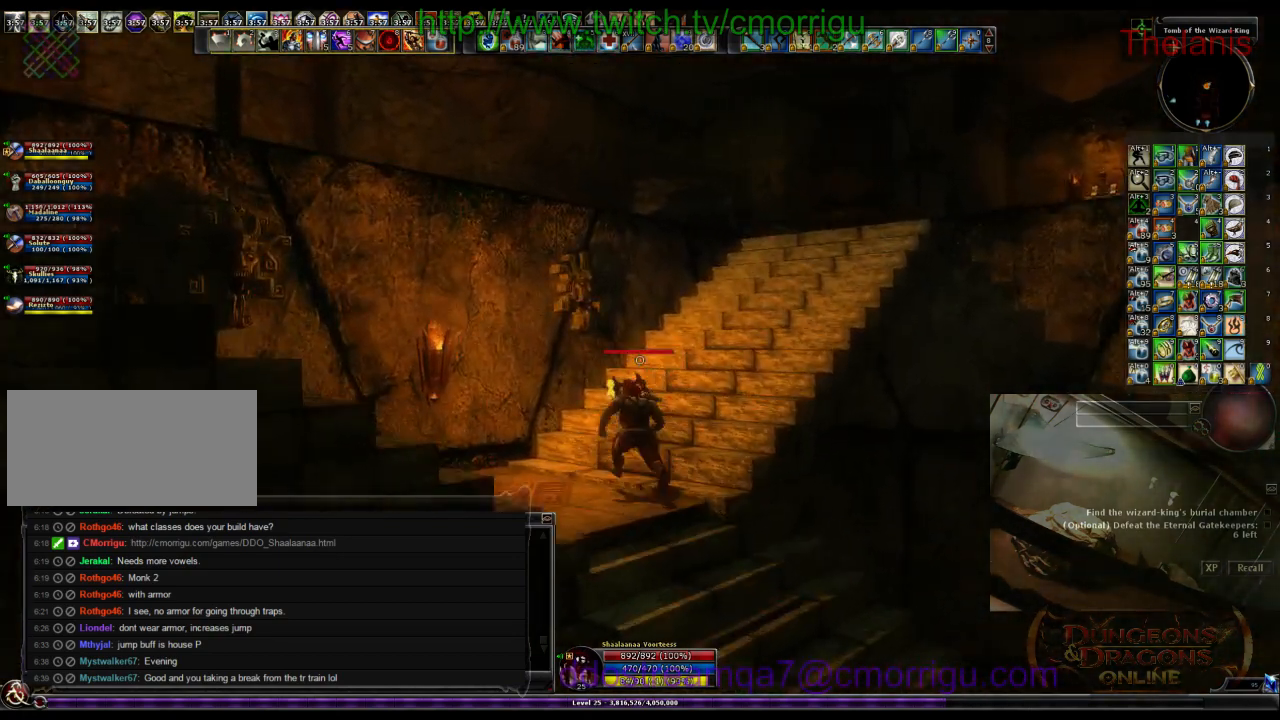
{"keys": ["w"], "events": []}
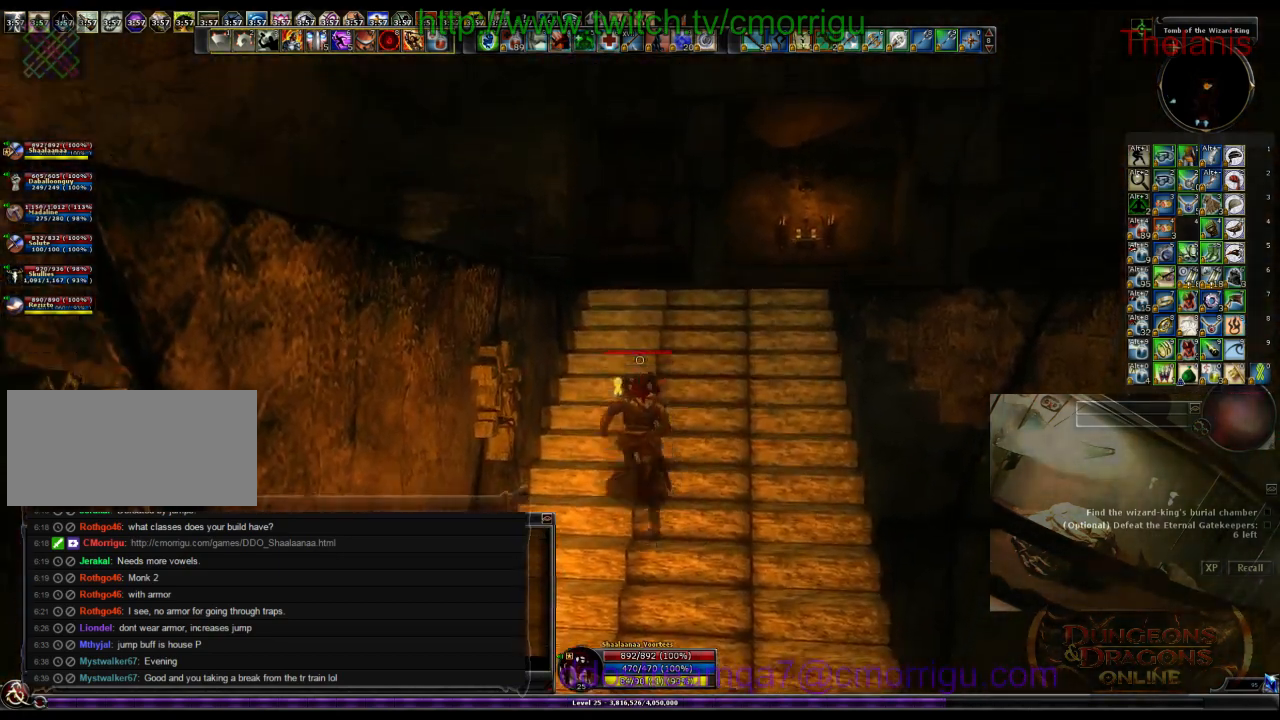
{"keys": ["w"], "events": []}
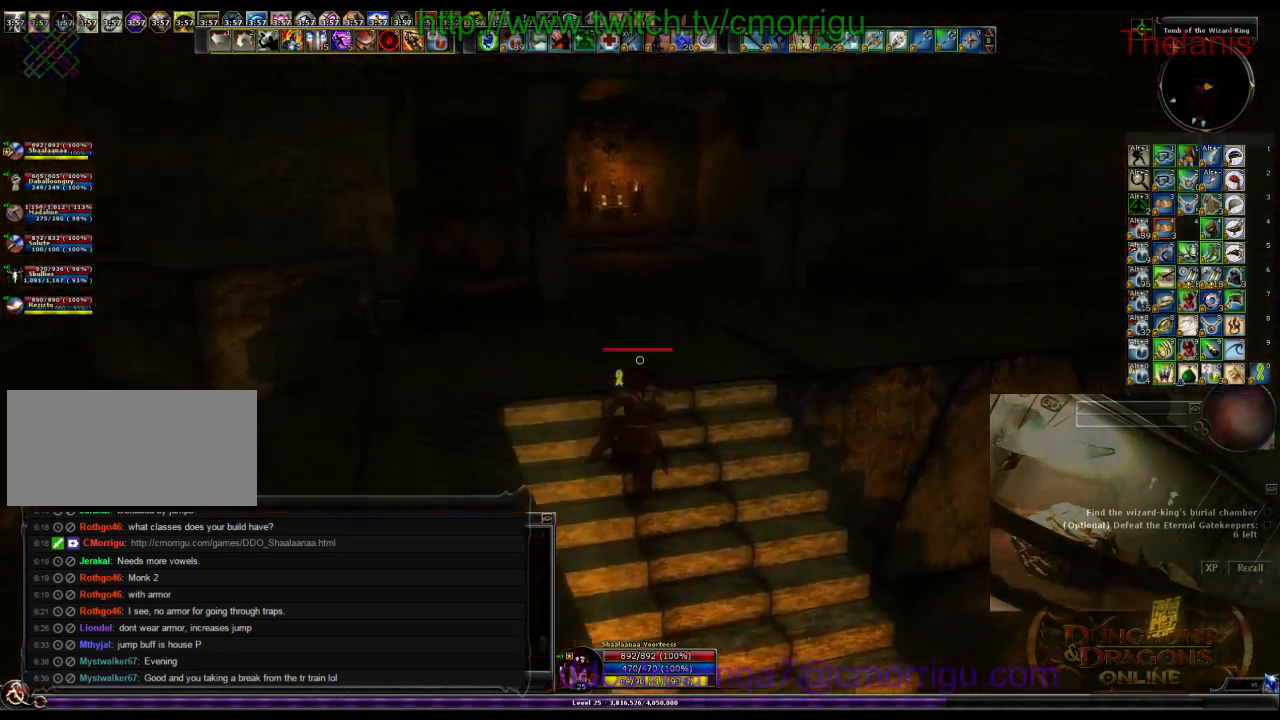
{"keys": ["w"], "events": []}
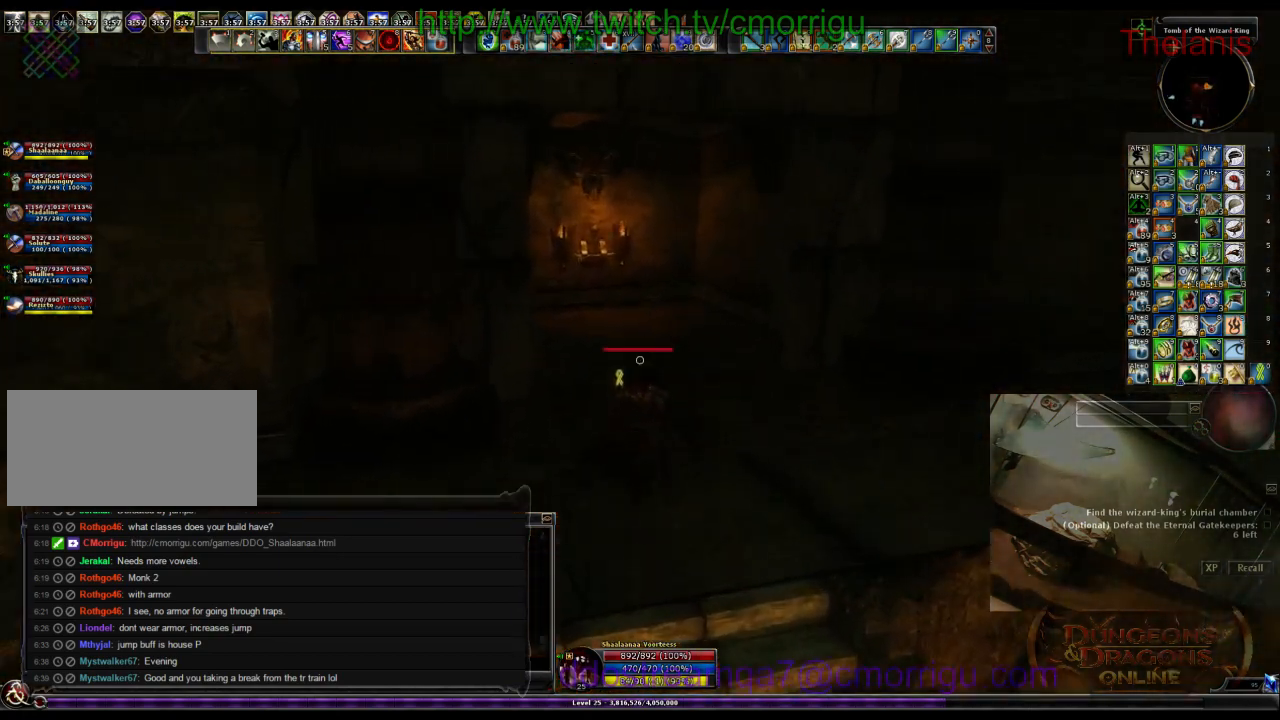
{"keys": ["w"], "events": []}
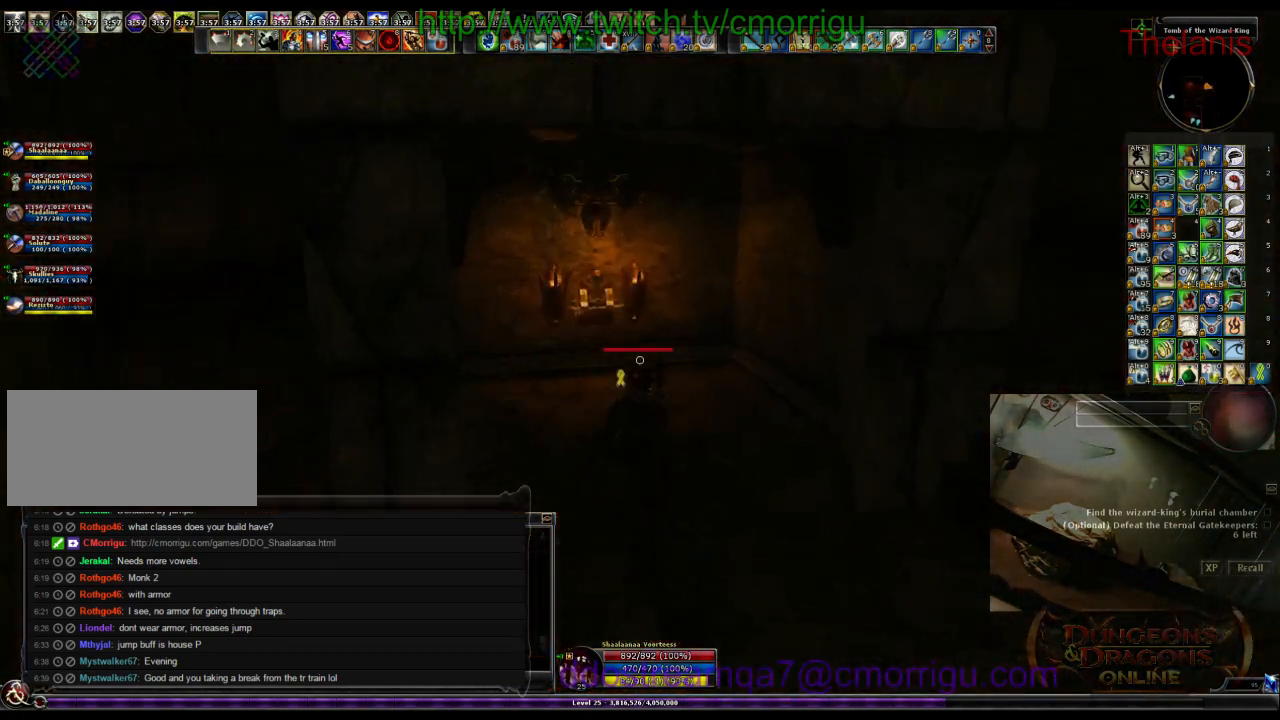
{"keys": [], "events": [[467, "w", "up"]]}